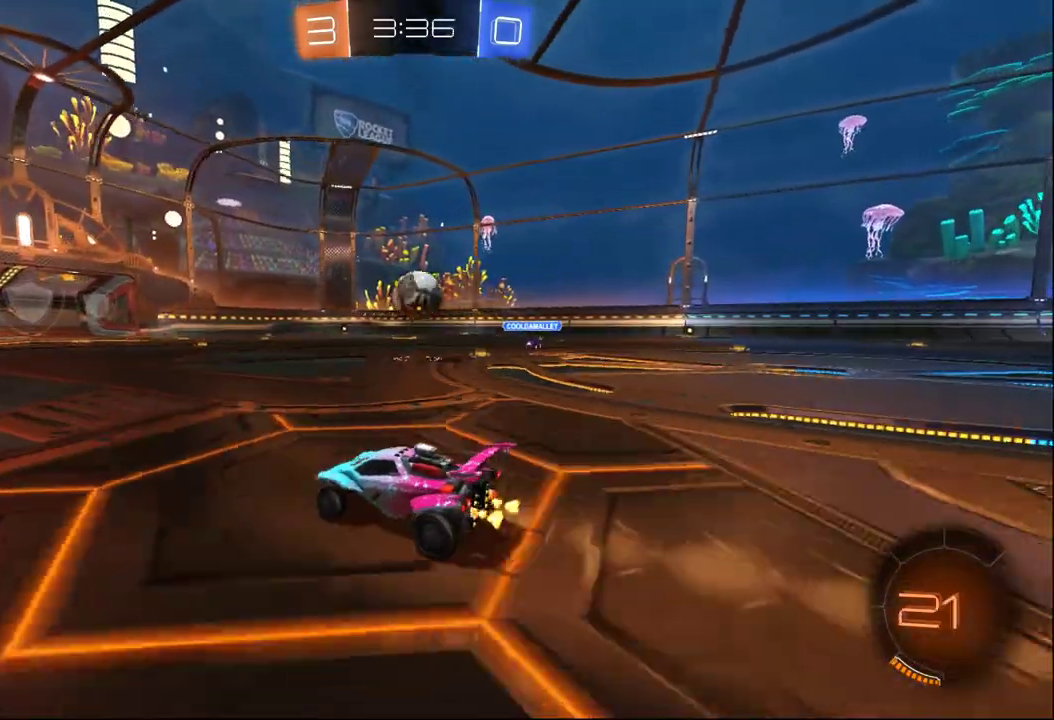
Gameplay with a controller (Xbox layout); each line is a JSON object with the inputs held at the frame after it. "events" lists button and stick changes between this image and that frame as [ms after this image, input, new state], when the widget could be followed in between.
{"buttons": ["A", "B", "R2", "L3"], "left_stick": "right", "right_stick": "center"}
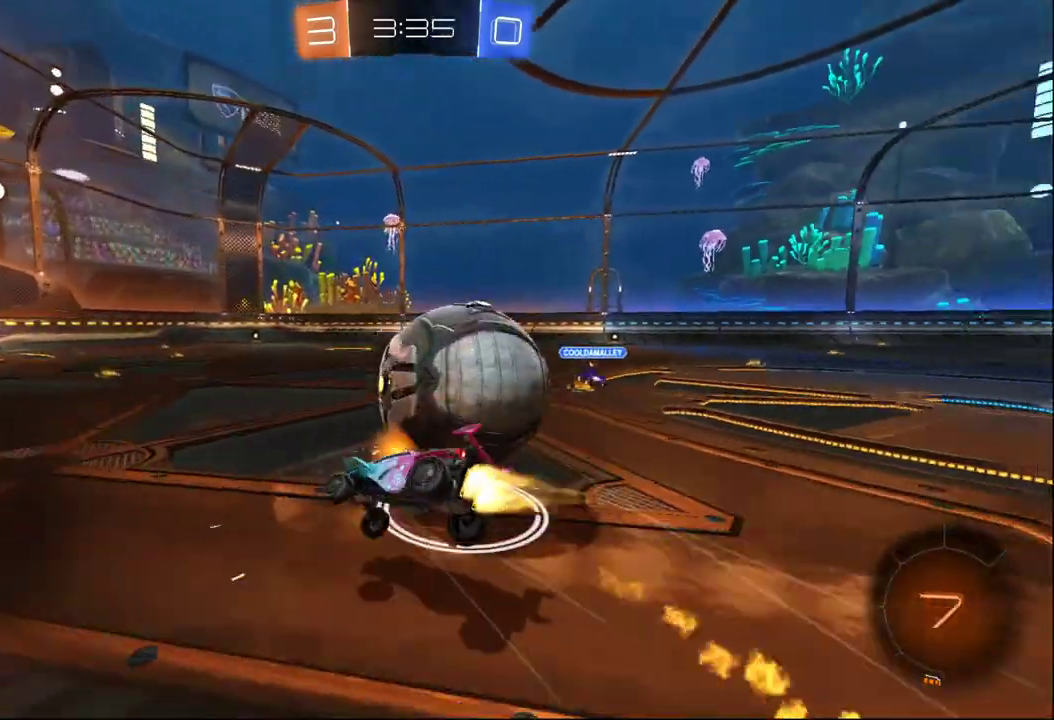
{"buttons": ["R2"], "left_stick": "right", "right_stick": "center", "events": [[17, "L1", "down"], [33, "A", "up"], [33, "X", "down"], [50, "A", "down"], [100, "L3", "up"], [167, "B", "up"], [183, "A", "up"], [400, "L1", "up"], [400, "X", "up"]]}
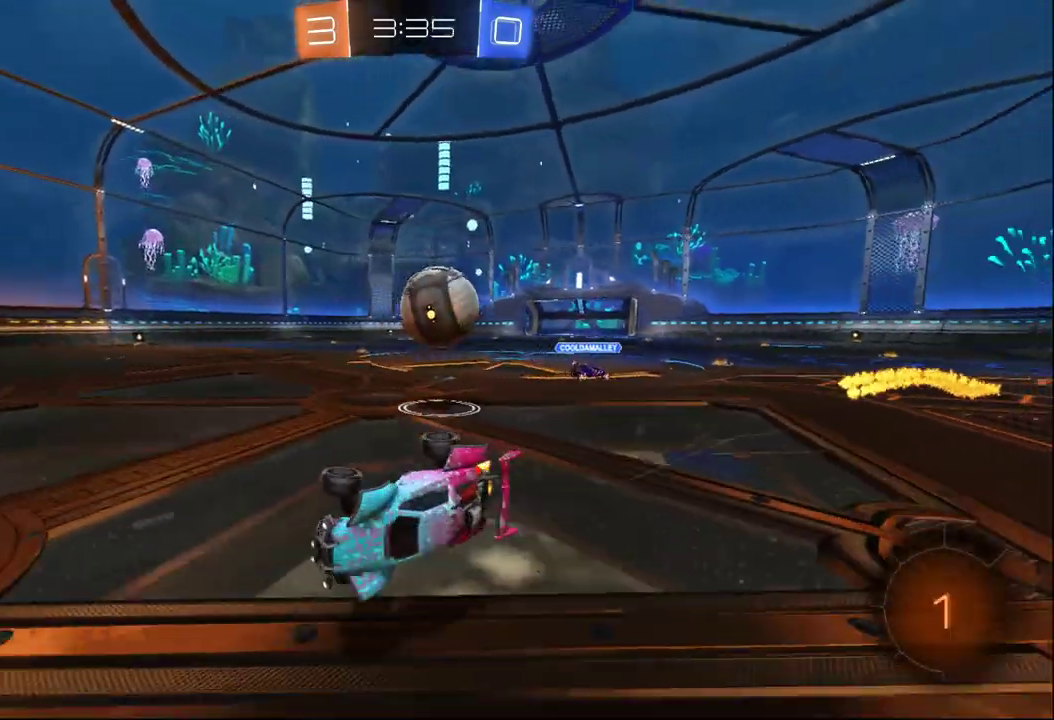
{"buttons": ["B", "R2"], "left_stick": "center", "right_stick": "center", "events": [[233, "left_stick", "center"], [500, "B", "down"]]}
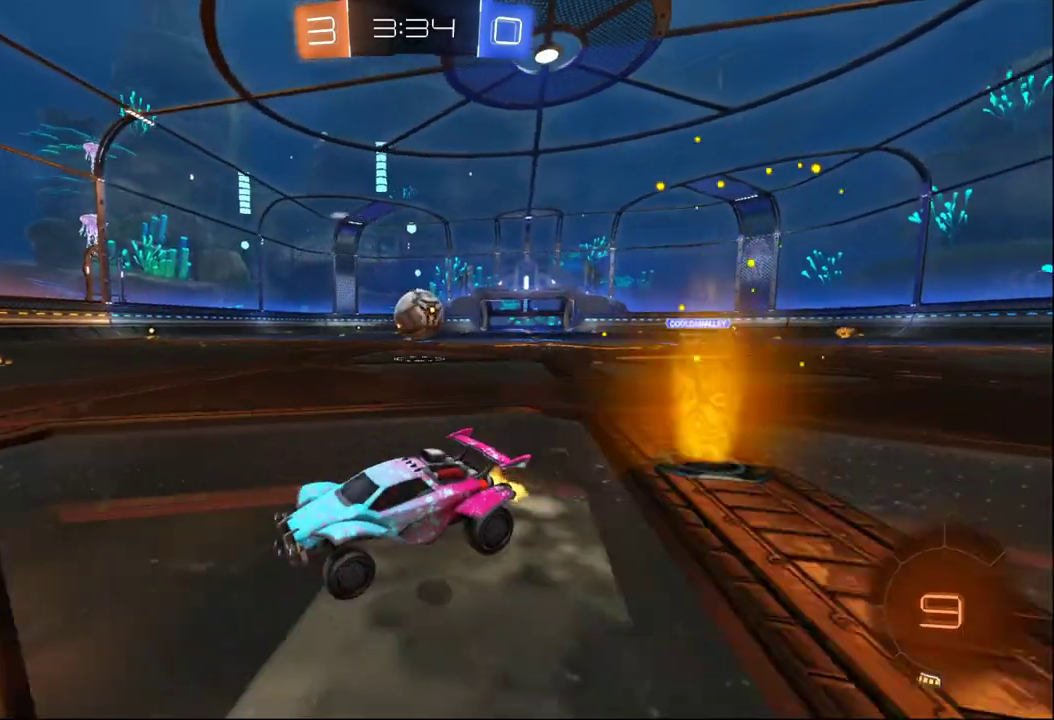
{"buttons": [], "left_stick": "center", "right_stick": "center", "events": [[33, "left_stick", "right"], [267, "B", "up"], [283, "Y", "down"], [317, "left_stick", "center"], [350, "R2", "up"], [367, "Y", "up"]]}
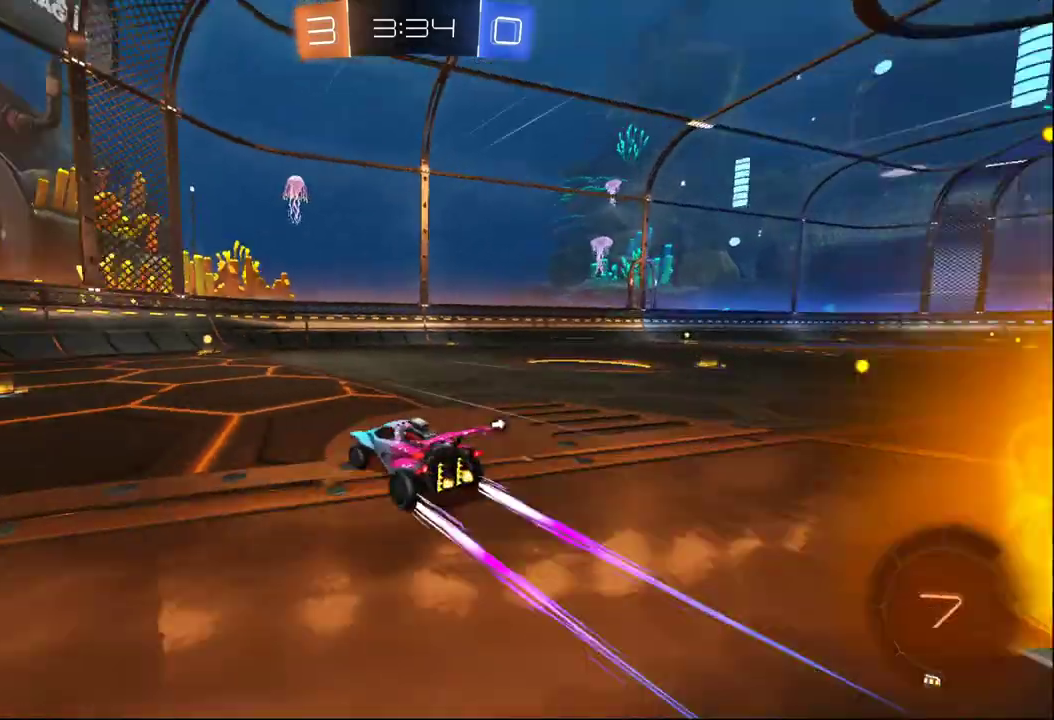
{"buttons": ["R2"], "left_stick": "right", "right_stick": "center", "events": [[67, "R2", "down"], [317, "left_stick", "left"], [333, "Y", "down"], [417, "Y", "up"], [467, "left_stick", "right"]]}
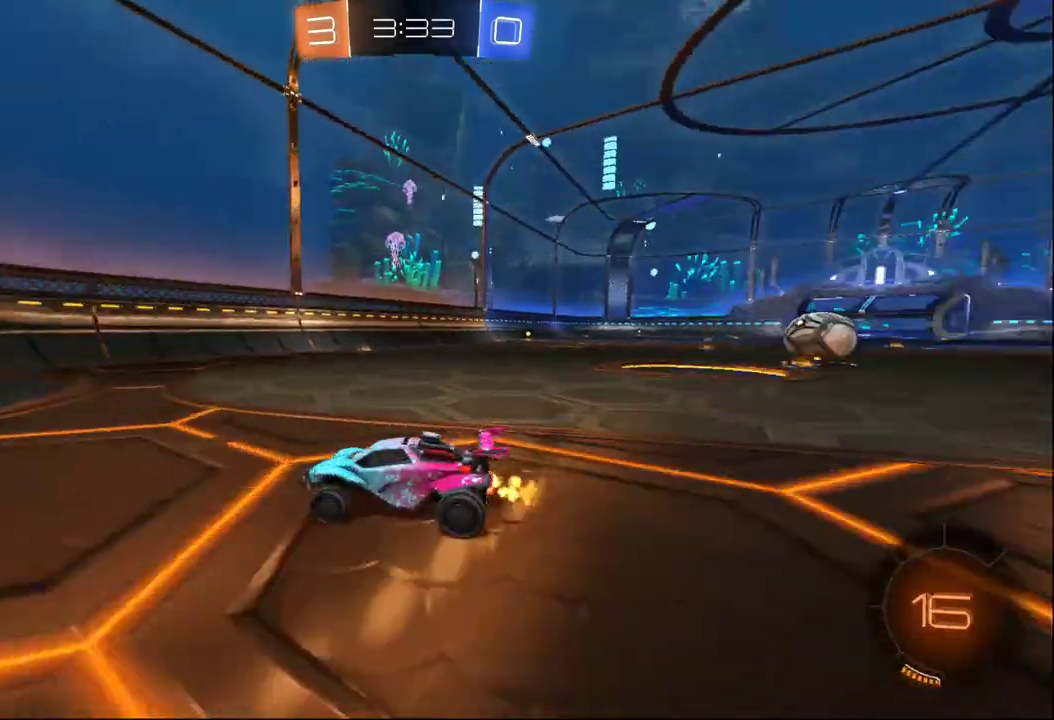
{"buttons": ["R2"], "left_stick": "right", "right_stick": "center", "events": [[17, "X", "down"], [267, "X", "up"]]}
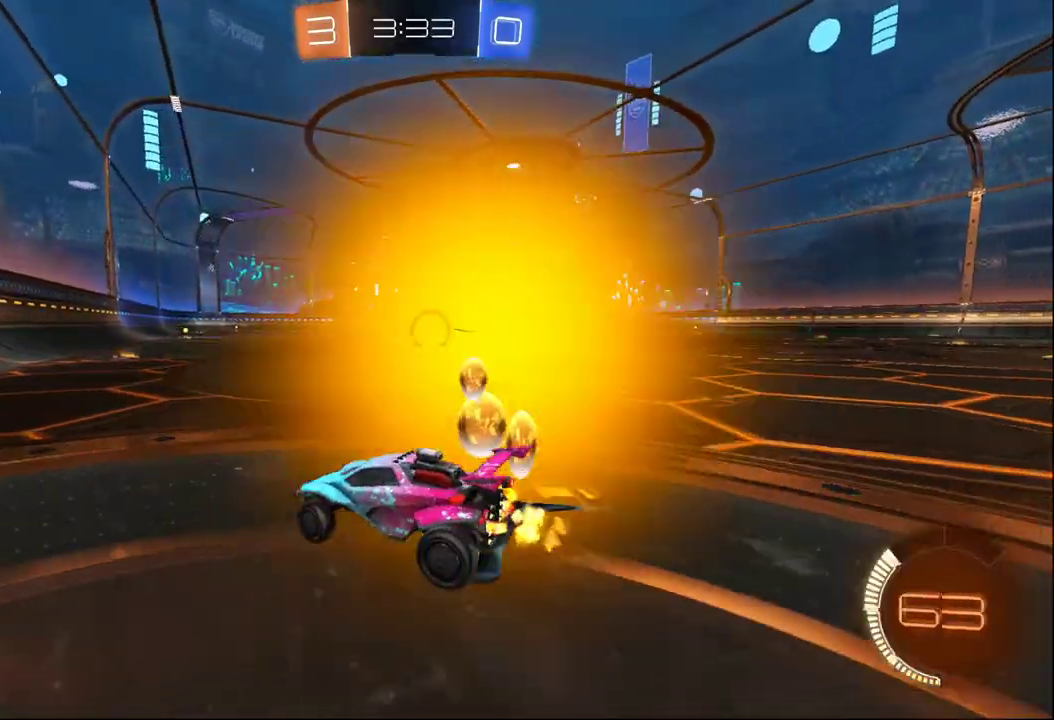
{"buttons": ["R2"], "left_stick": "center", "right_stick": "center", "events": [[17, "B", "down"], [133, "B", "up"], [133, "left_stick", "center"], [200, "left_stick", "left"], [367, "left_stick", "center"]]}
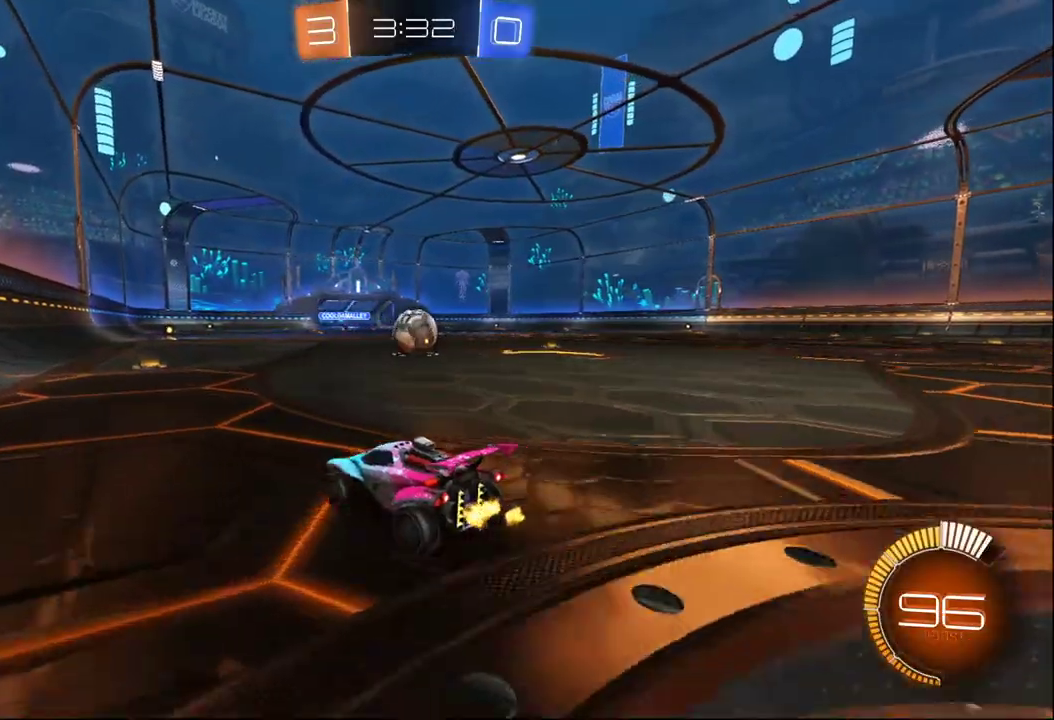
{"buttons": [], "left_stick": "center", "right_stick": "center", "events": [[250, "R2", "up"], [367, "left_stick", "right"], [483, "left_stick", "center"]]}
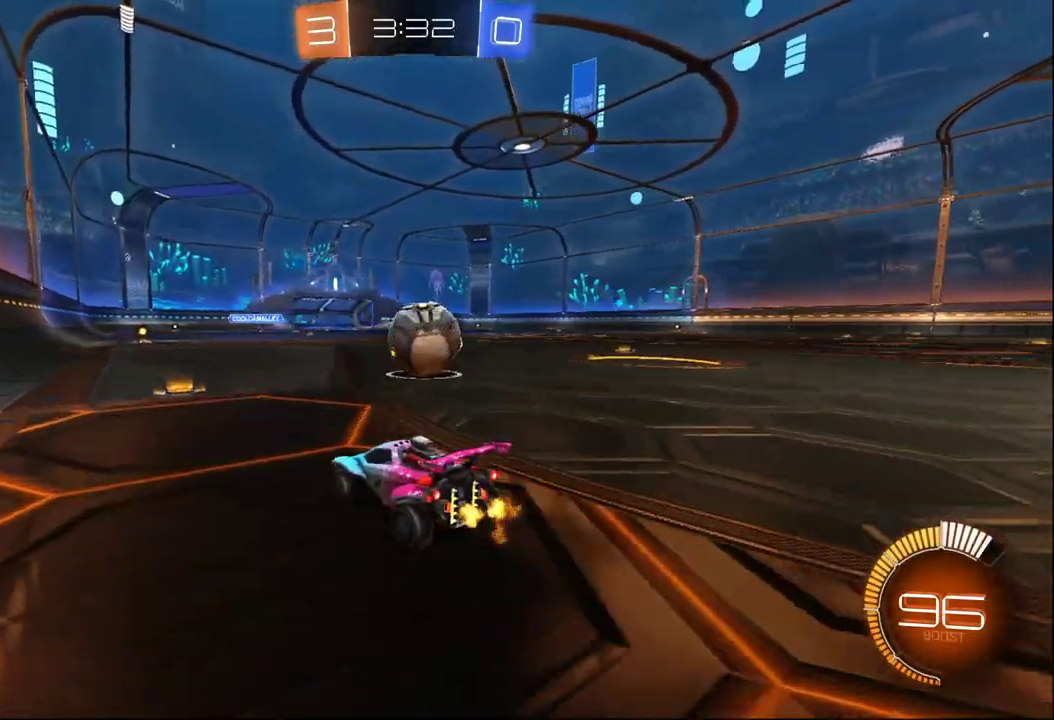
{"buttons": ["B", "R2"], "left_stick": "center", "right_stick": "center", "events": [[17, "Y", "down"], [83, "Y", "up"], [233, "left_stick", "right"], [367, "left_stick", "center"], [450, "B", "down"], [450, "R2", "down"]]}
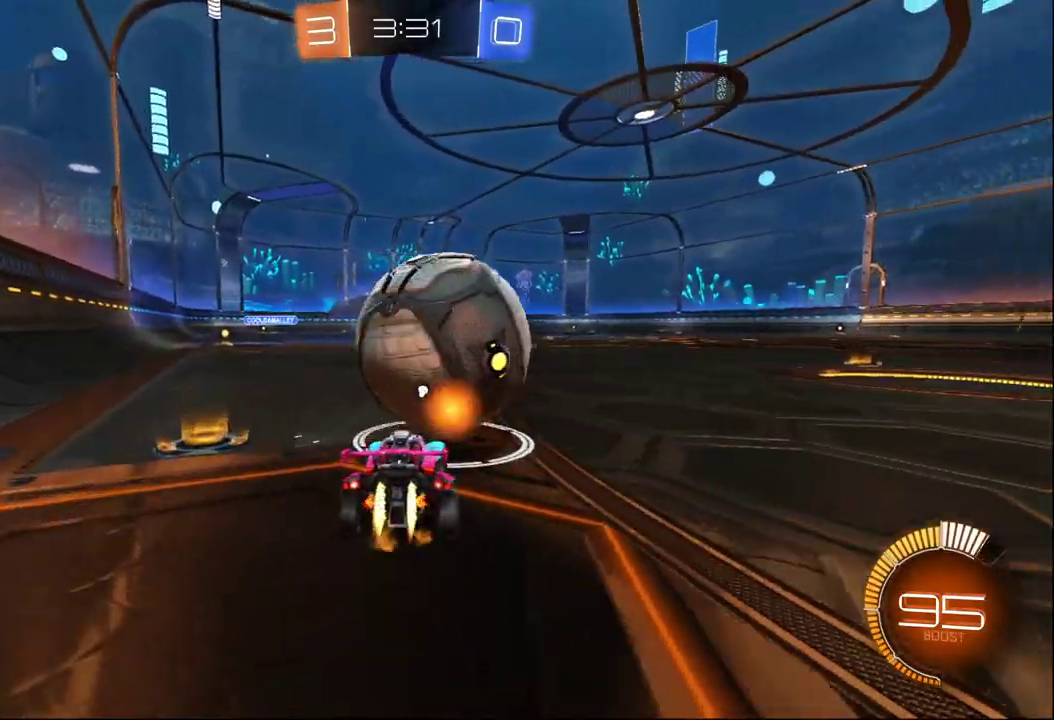
{"buttons": [], "left_stick": "center", "right_stick": "center", "events": [[167, "B", "up"], [217, "R2", "up"], [267, "left_stick", "left"], [367, "left_stick", "center"]]}
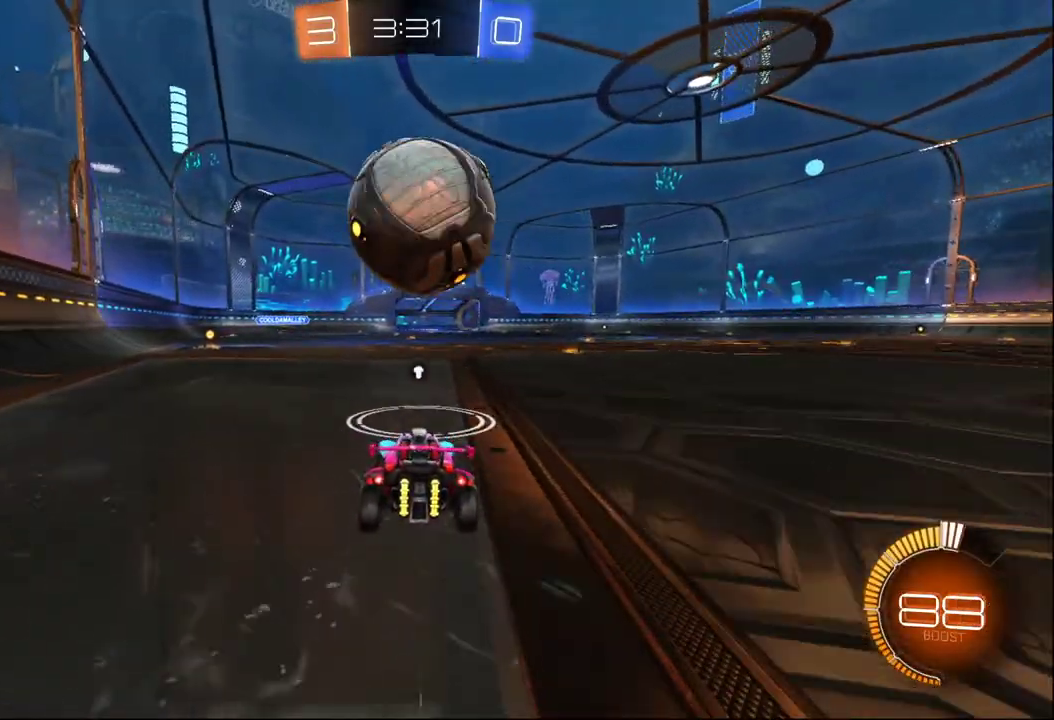
{"buttons": ["R2"], "left_stick": "center", "right_stick": "center", "events": [[100, "R2", "down"], [333, "B", "down"], [400, "B", "up"]]}
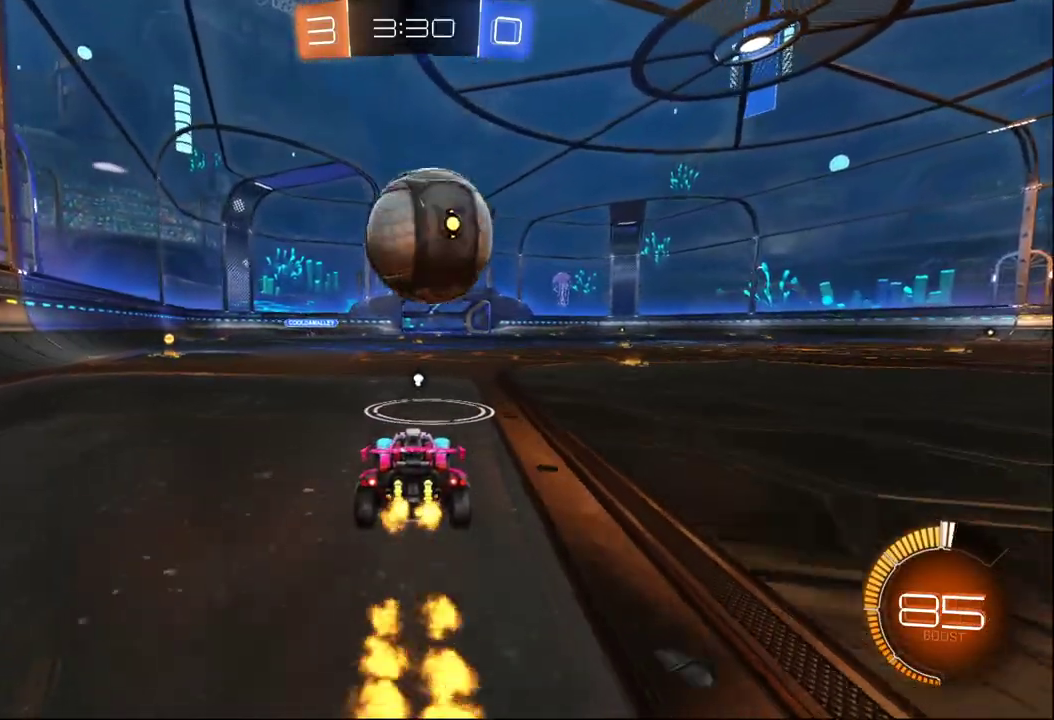
{"buttons": ["B", "R2"], "left_stick": "center", "right_stick": "center", "events": [[383, "B", "down"]]}
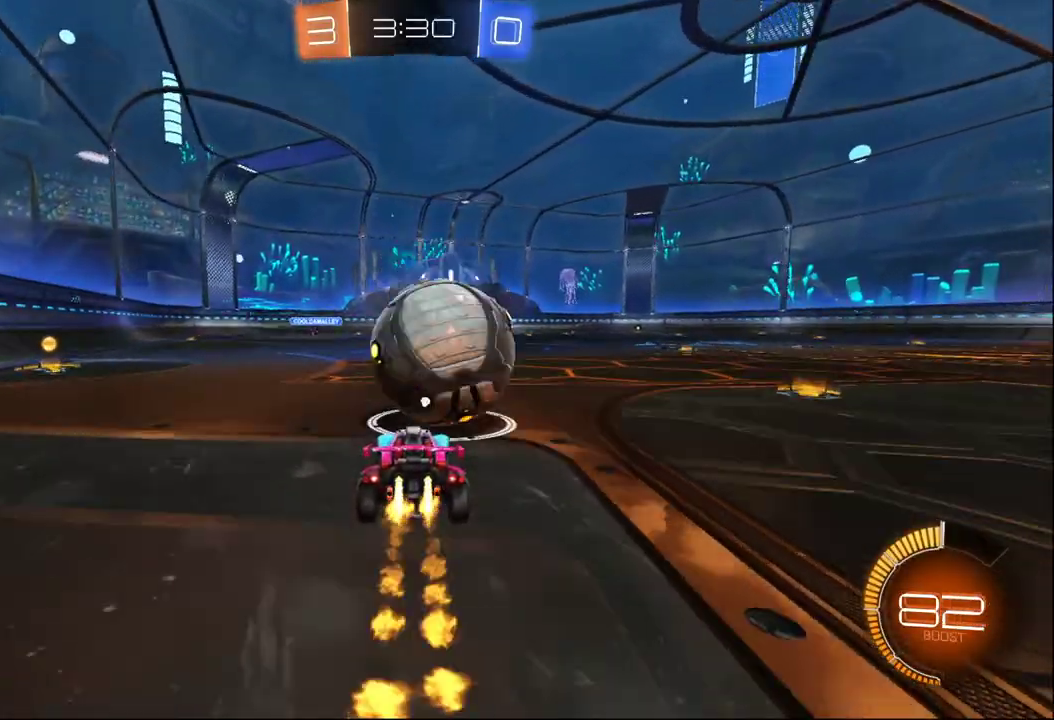
{"buttons": ["R2"], "left_stick": "center", "right_stick": "center", "events": [[283, "B", "up"]]}
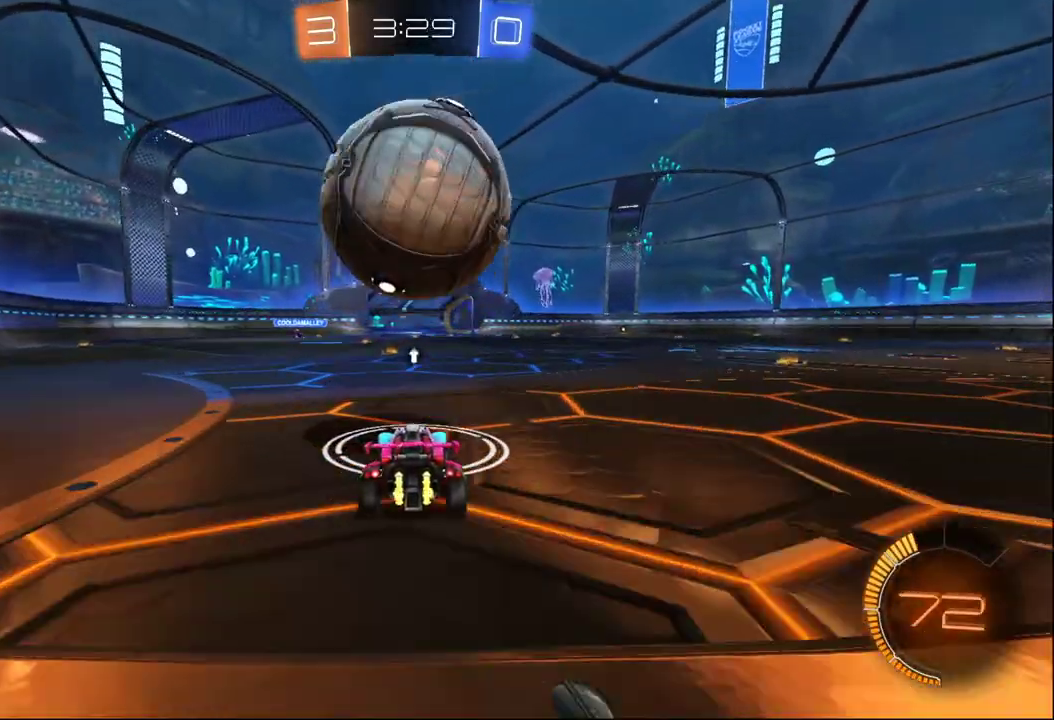
{"buttons": ["R2"], "left_stick": "center", "right_stick": "center", "events": [[50, "R2", "up"], [233, "R2", "down"]]}
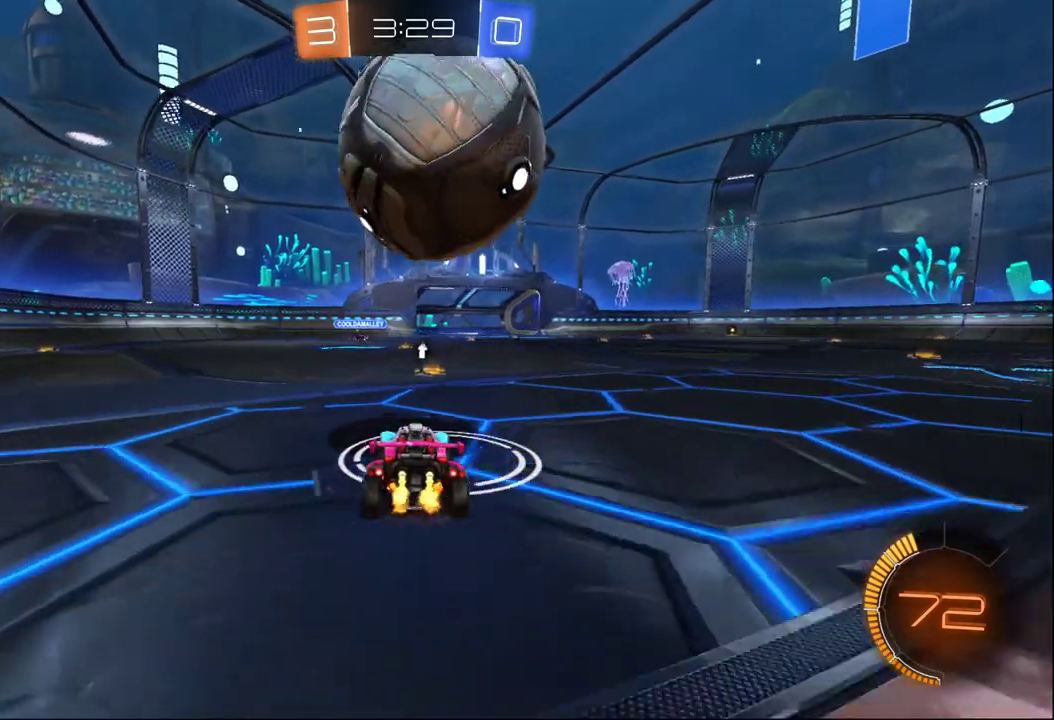
{"buttons": ["R2"], "left_stick": "left", "right_stick": "center", "events": [[67, "left_stick", "right"], [167, "left_stick", "center"], [283, "B", "down"], [417, "B", "up"], [417, "left_stick", "left"]]}
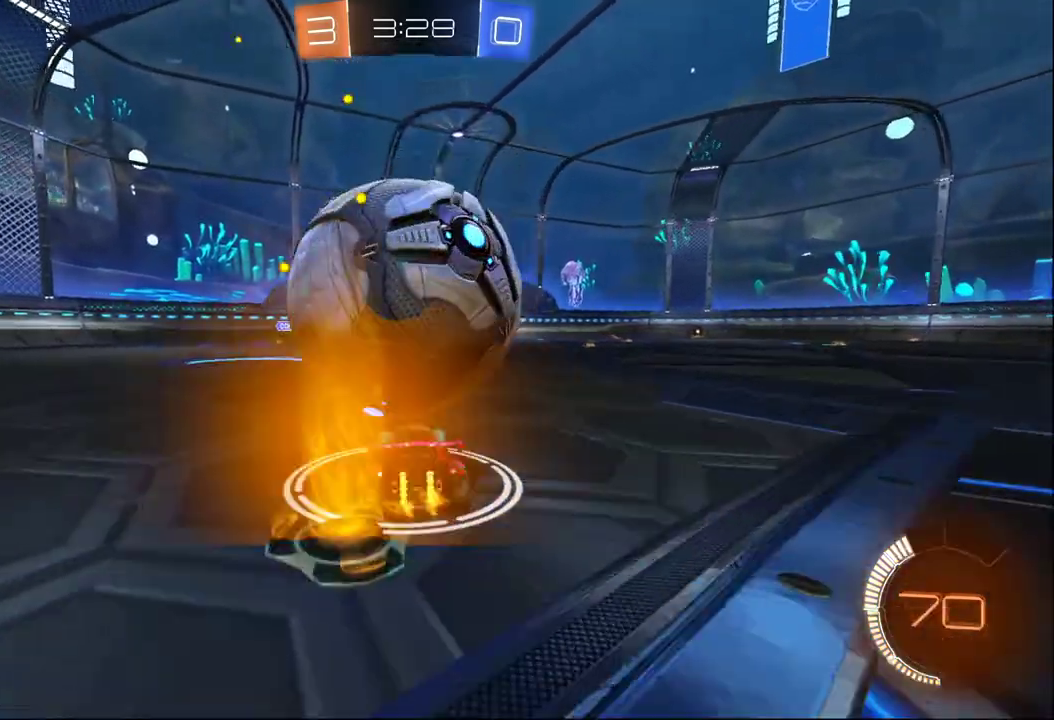
{"buttons": ["R2"], "left_stick": "center", "right_stick": "center", "events": [[17, "left_stick", "center"], [183, "R2", "up"], [300, "L2", "down"], [383, "L2", "up"], [383, "R2", "down"]]}
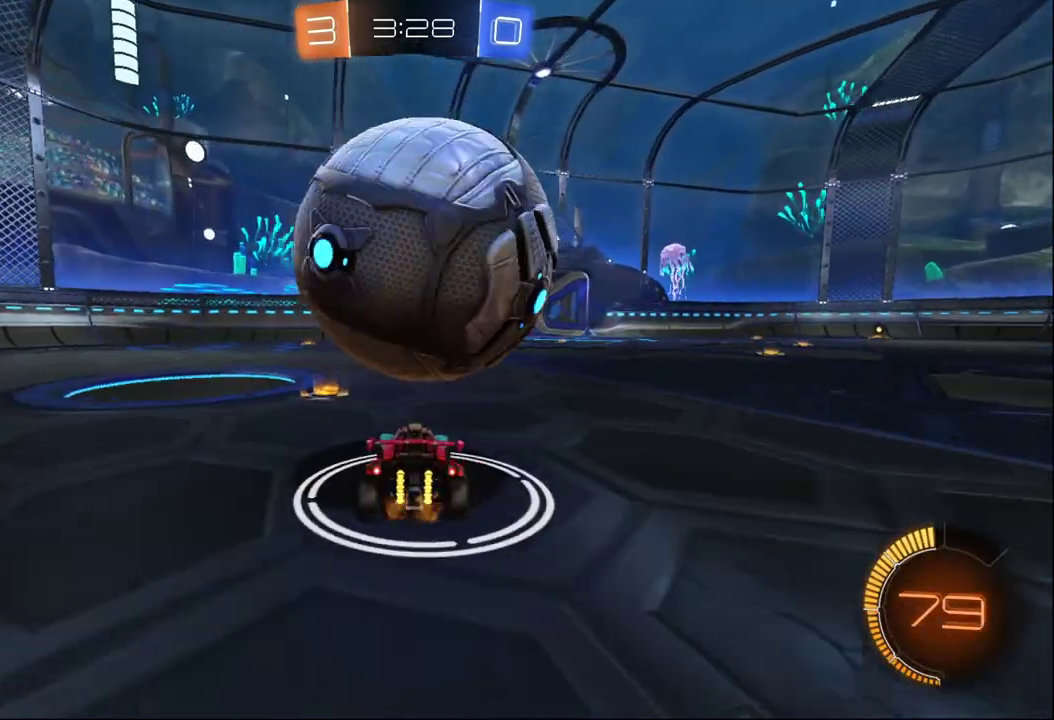
{"buttons": ["R2"], "left_stick": "center", "right_stick": "center", "events": [[33, "left_stick", "right"], [117, "A", "down"], [133, "left_stick", "center"], [200, "A", "up"], [200, "left_stick", "down-left"], [367, "left_stick", "center"]]}
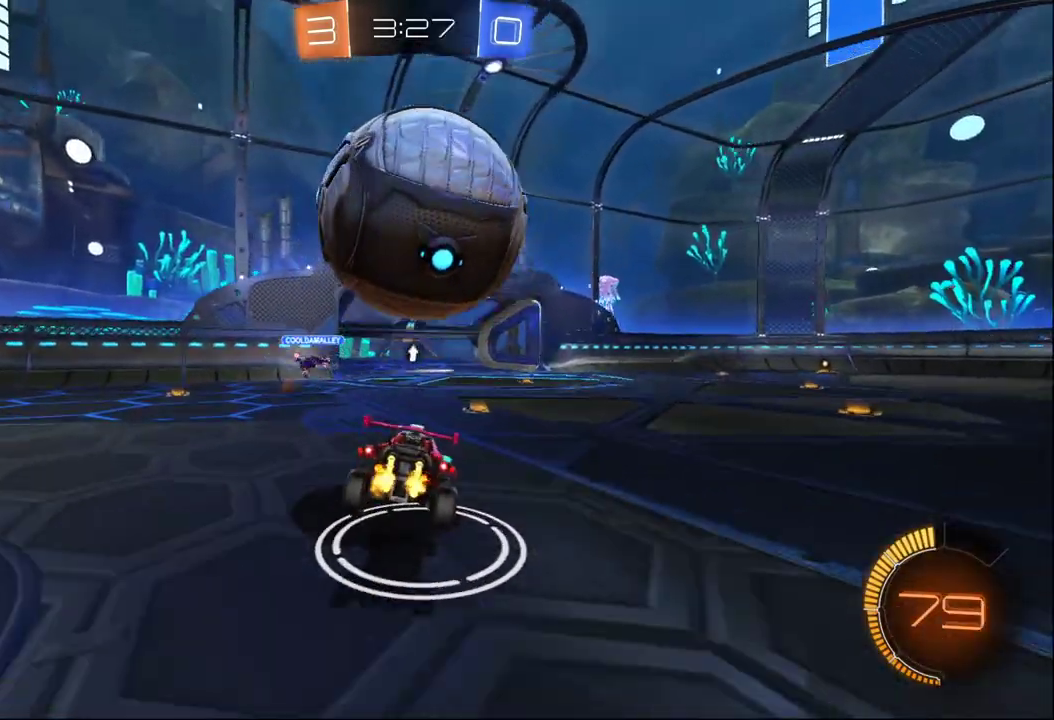
{"buttons": ["R2"], "left_stick": "right", "right_stick": "center", "events": [[283, "left_stick", "right"], [333, "L2", "down"], [483, "L2", "up"]]}
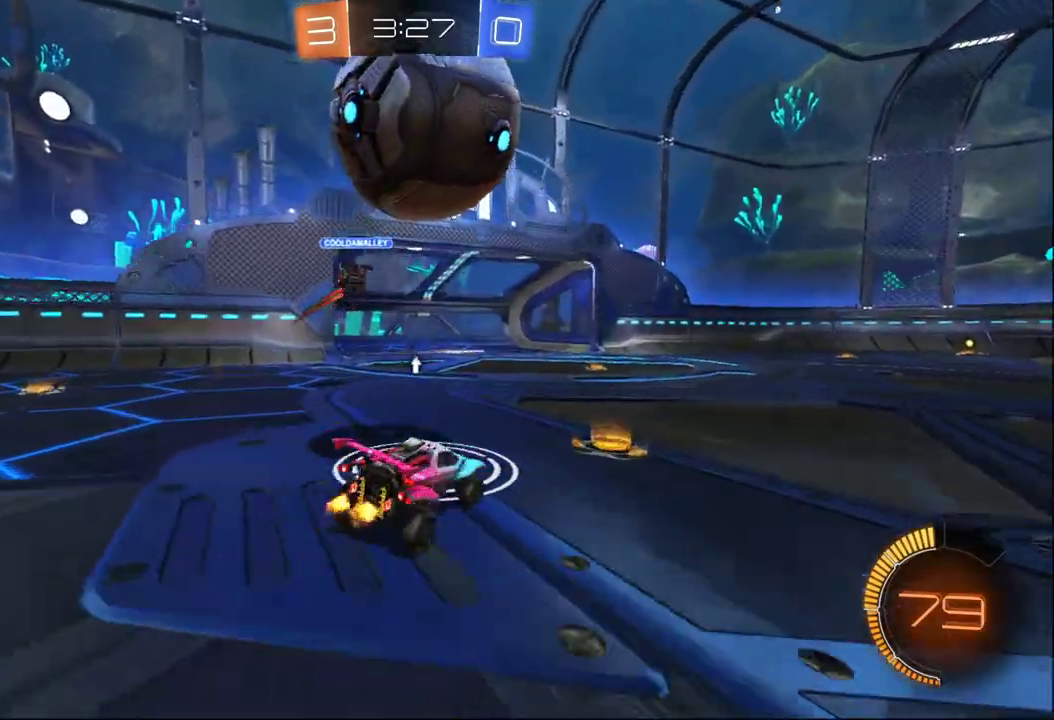
{"buttons": ["B", "R2"], "left_stick": "right", "right_stick": "center", "events": [[33, "Y", "down"], [117, "Y", "up"], [217, "B", "down"]]}
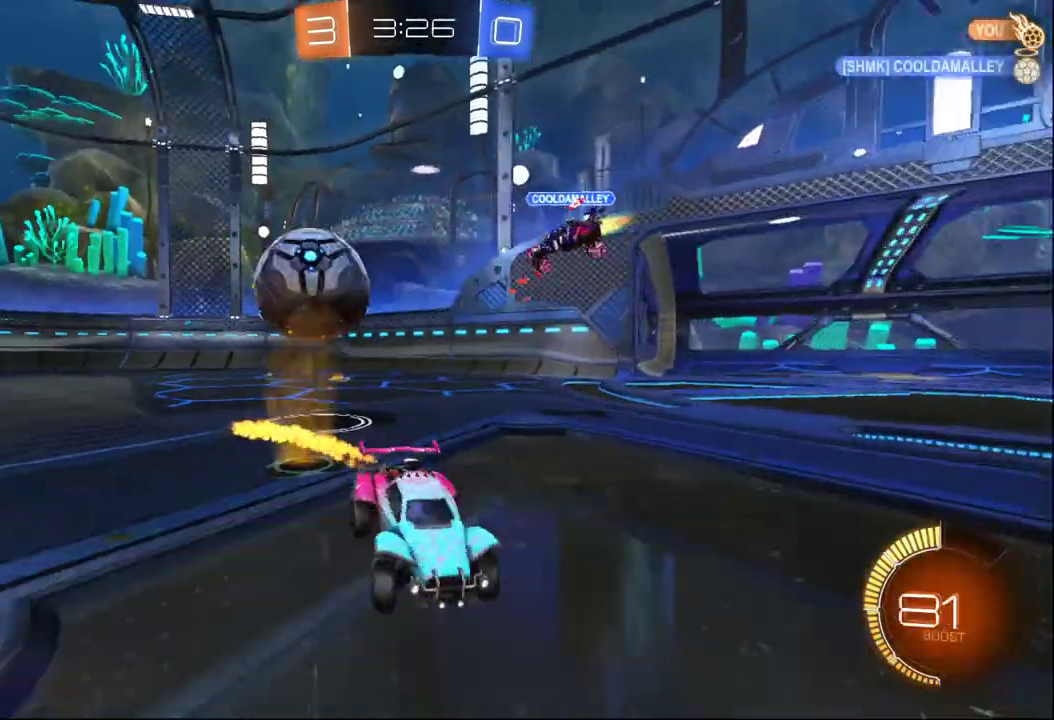
{"buttons": ["R2"], "left_stick": "right", "right_stick": "center", "events": [[217, "B", "up"], [217, "X", "down"], [333, "X", "up"]]}